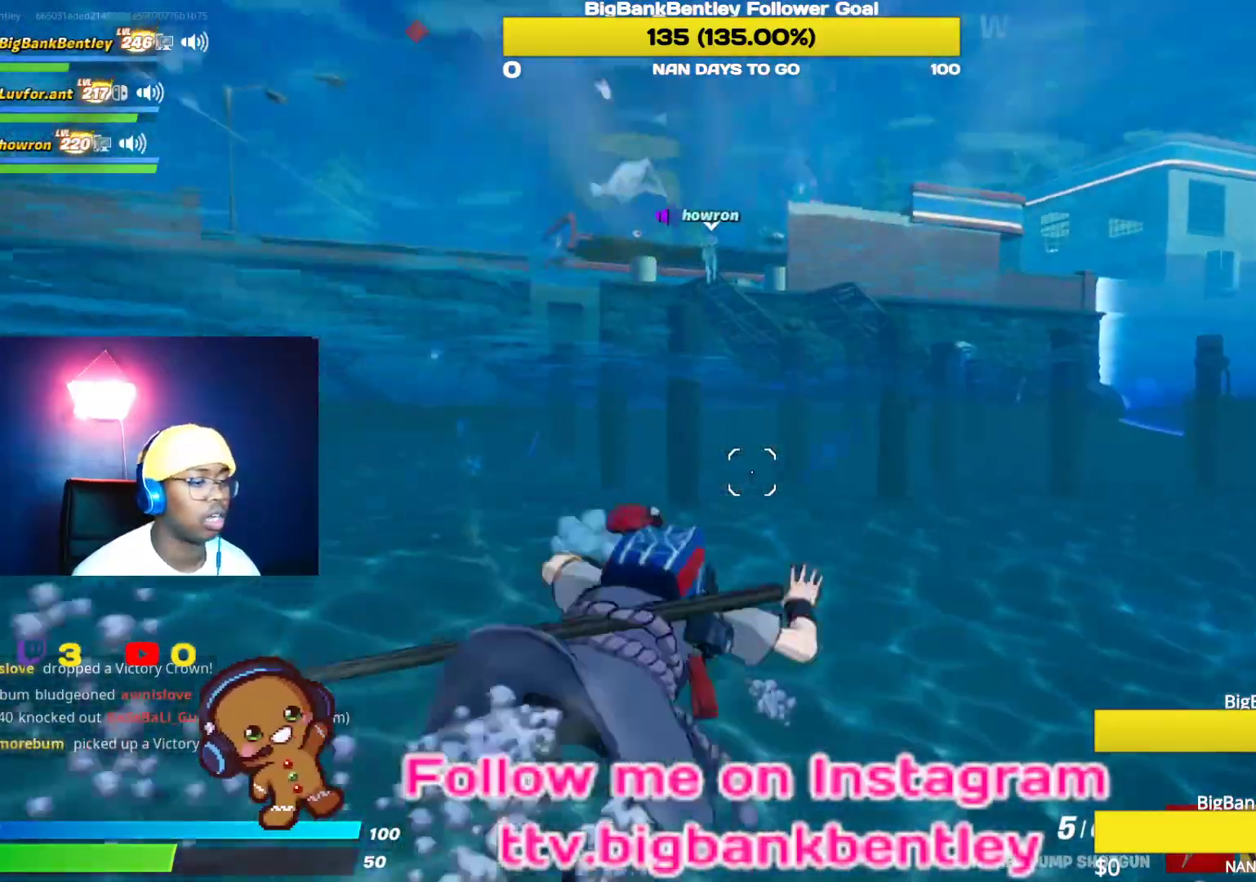
Gameplay with a controller (Xbox layout); each line is a JSON object with the inputs held at the frame after it. "events" lists button and stick changes between this image and that frame as [ms after this image, input, new state], when the widget could be followed in between.
{"buttons": [], "left_stick": "up-right", "right_stick": "center", "events": [[17, "A", "down"], [150, "A", "up"]]}
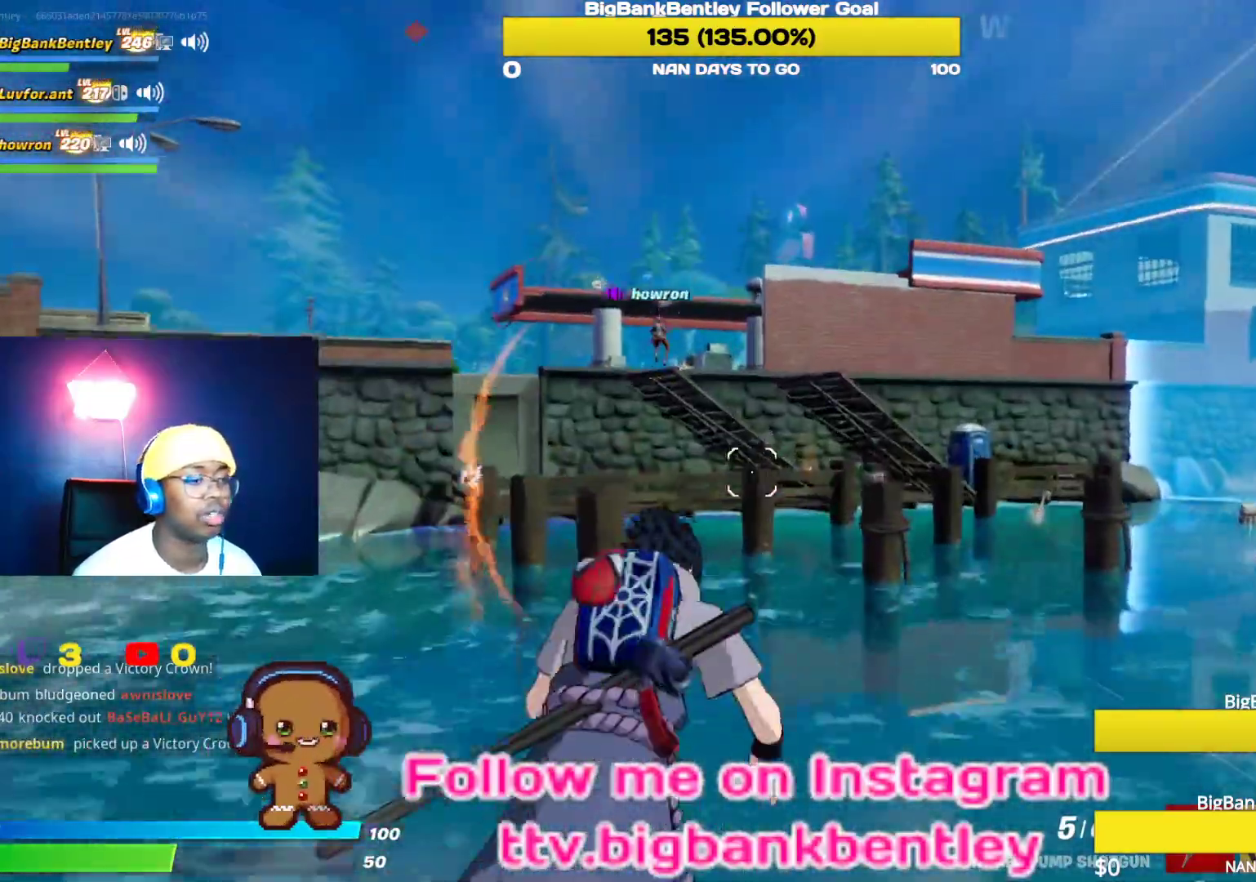
{"buttons": [], "left_stick": "up", "right_stick": "center", "events": [[500, "left_stick", "up"]]}
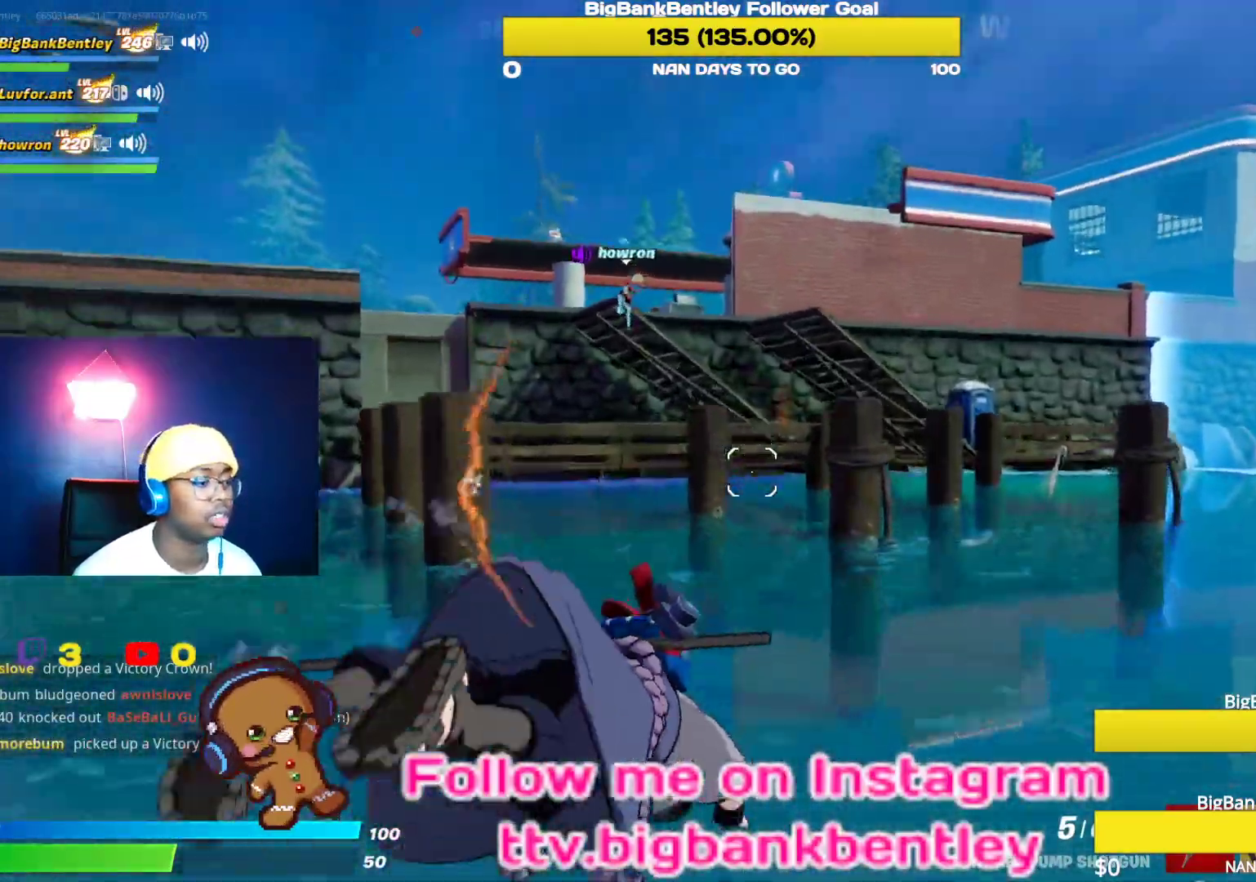
{"buttons": [], "left_stick": "up", "right_stick": "center", "events": [[433, "A", "down"], [500, "A", "up"]]}
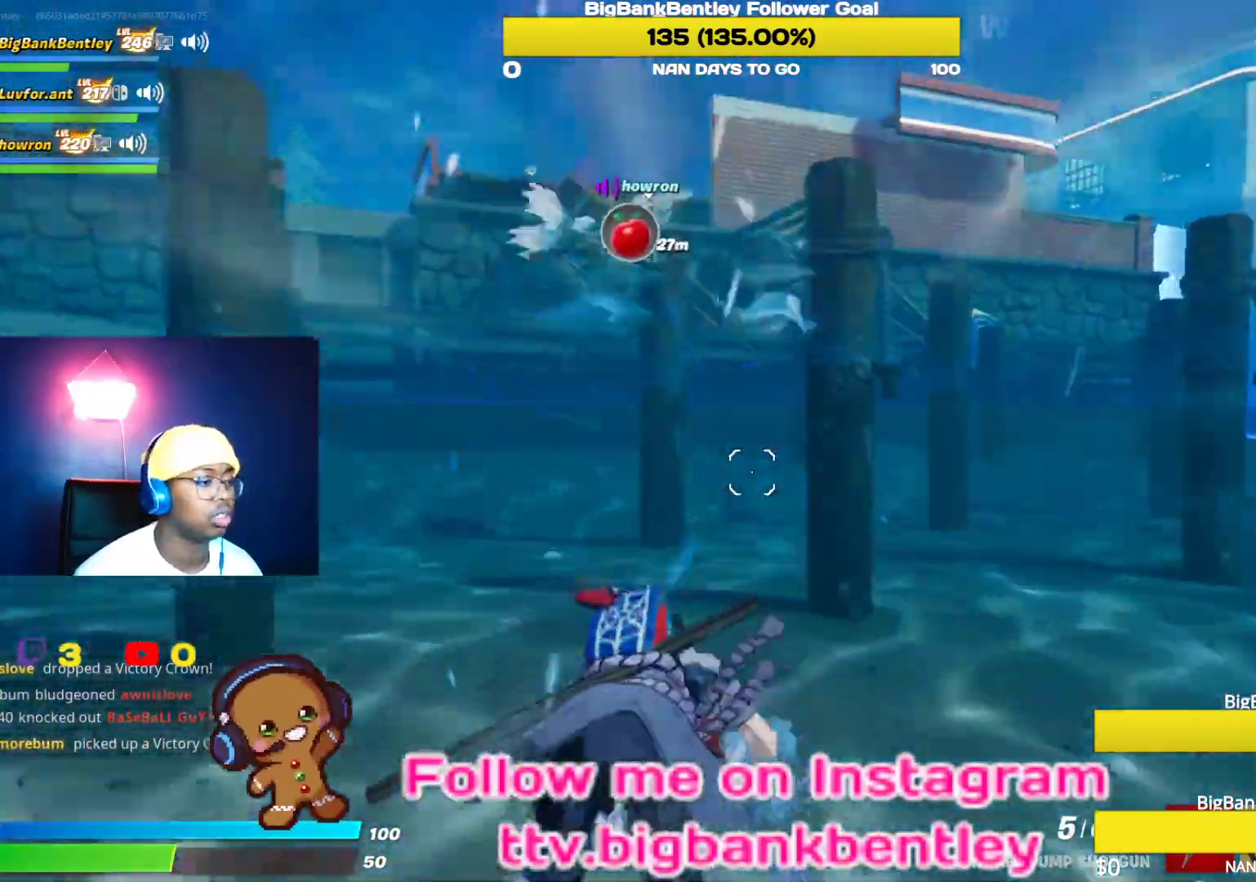
{"buttons": [], "left_stick": "up", "right_stick": "down-right", "events": [[267, "right_stick", "down-right"]]}
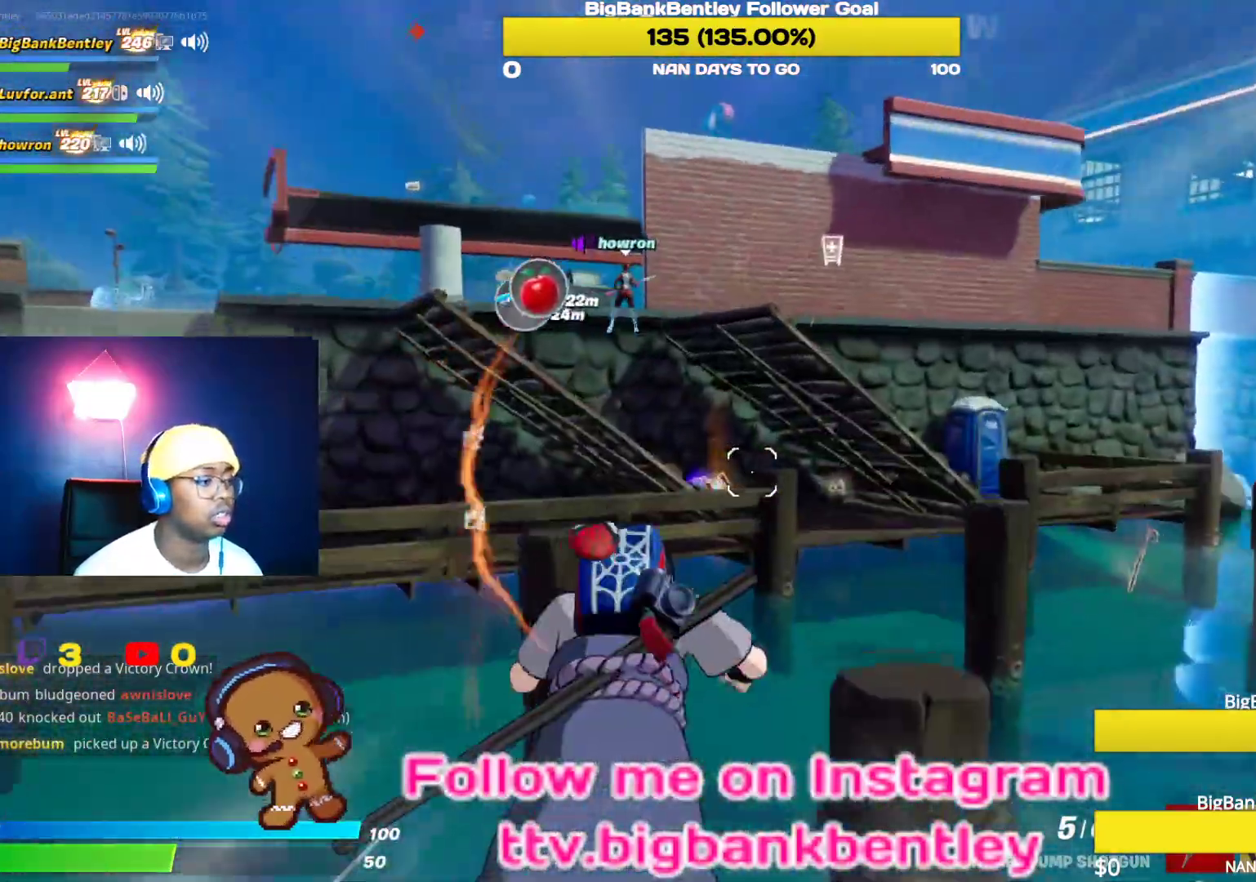
{"buttons": [], "left_stick": "up", "right_stick": "center", "events": [[100, "right_stick", "center"]]}
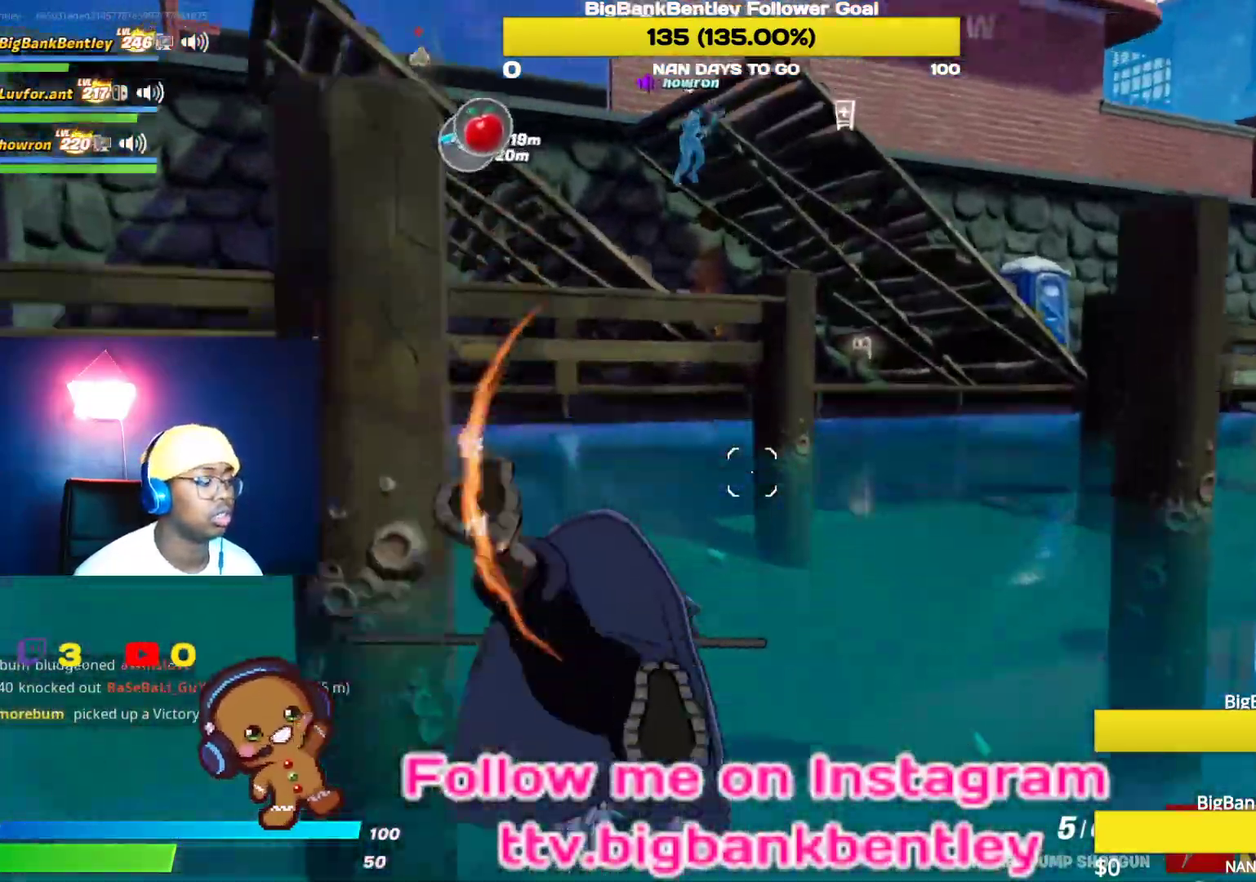
{"buttons": ["A"], "left_stick": "up", "right_stick": "center", "events": [[317, "A", "down"]]}
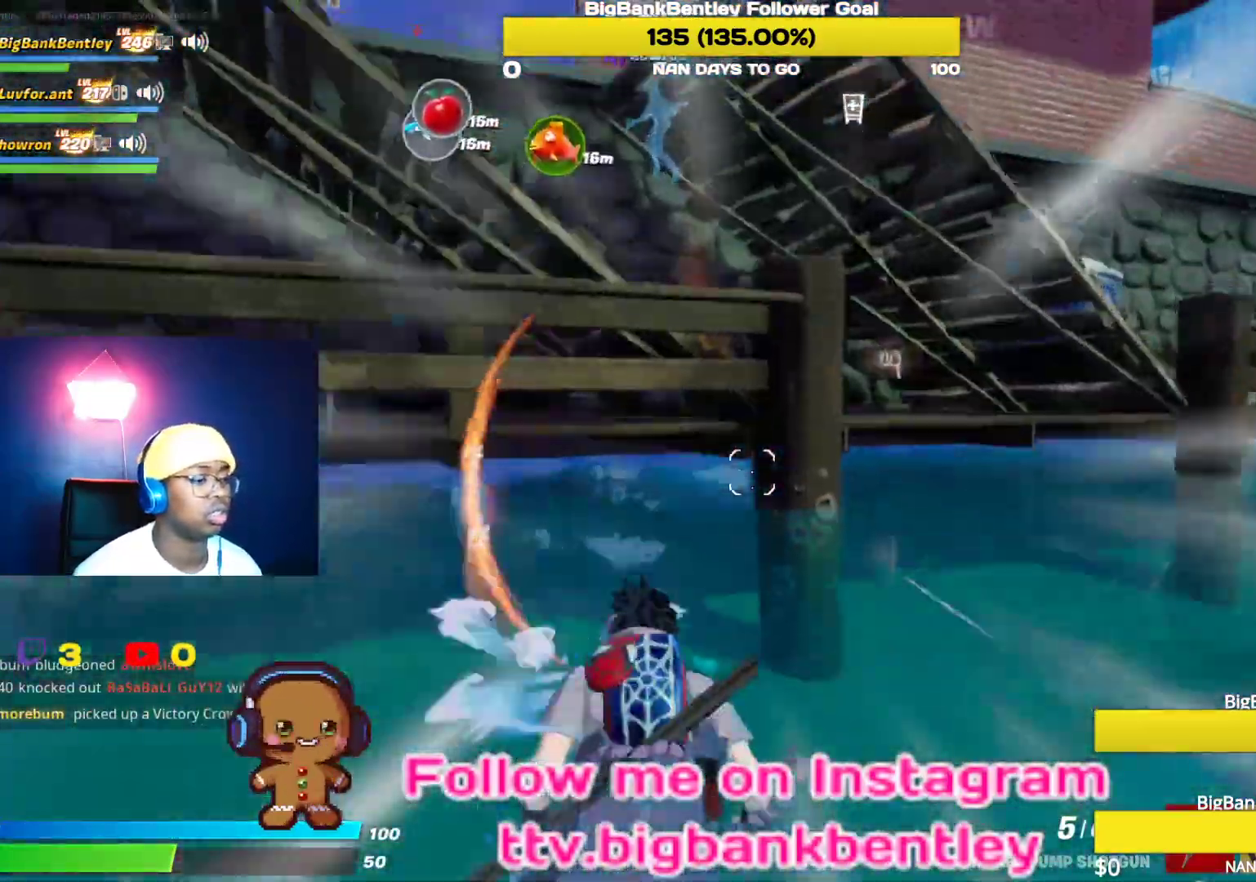
{"buttons": [], "left_stick": "up-left", "right_stick": "down-left", "events": [[217, "A", "up"], [467, "right_stick", "down-left"], [483, "left_stick", "up-left"]]}
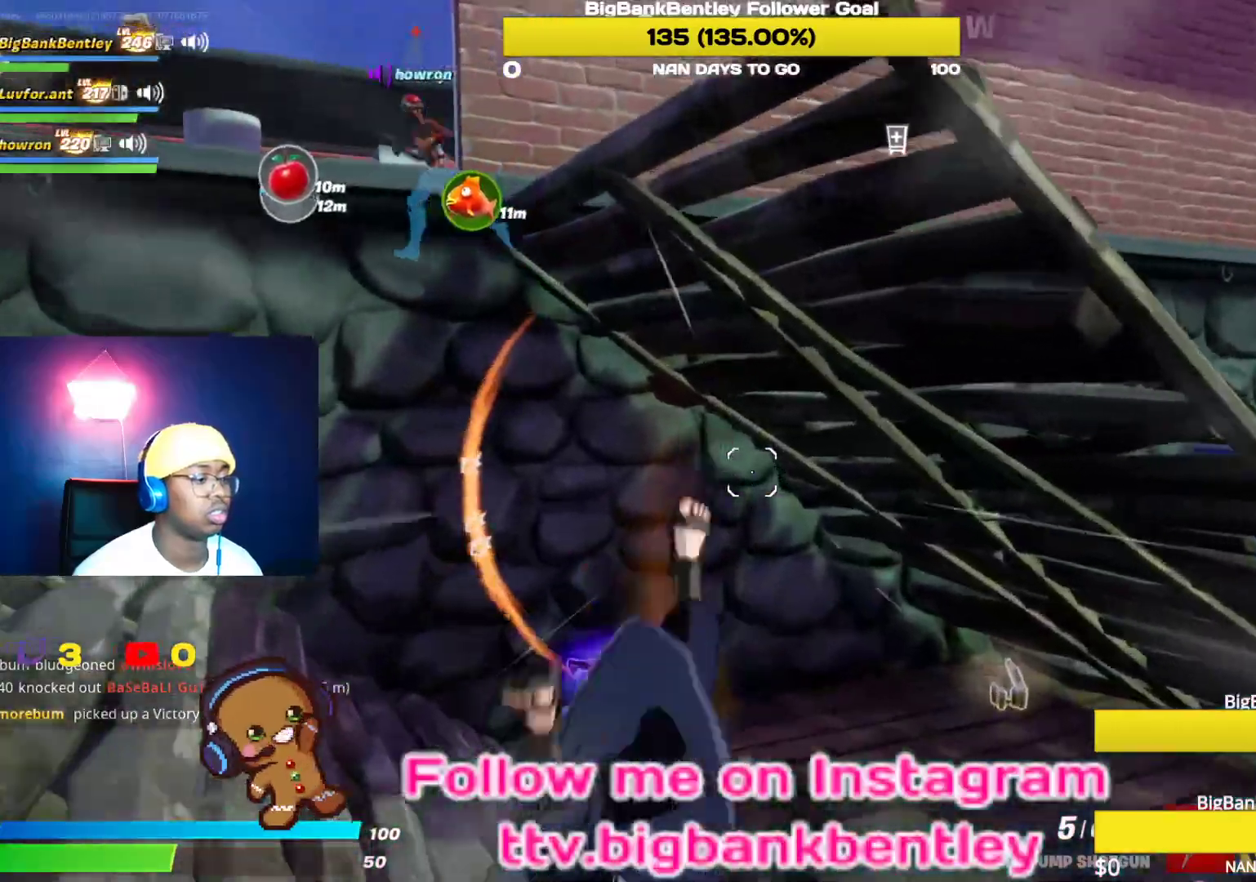
{"buttons": [], "left_stick": "up-right", "right_stick": "center", "events": [[333, "left_stick", "up"], [433, "left_stick", "up-right"], [467, "right_stick", "center"]]}
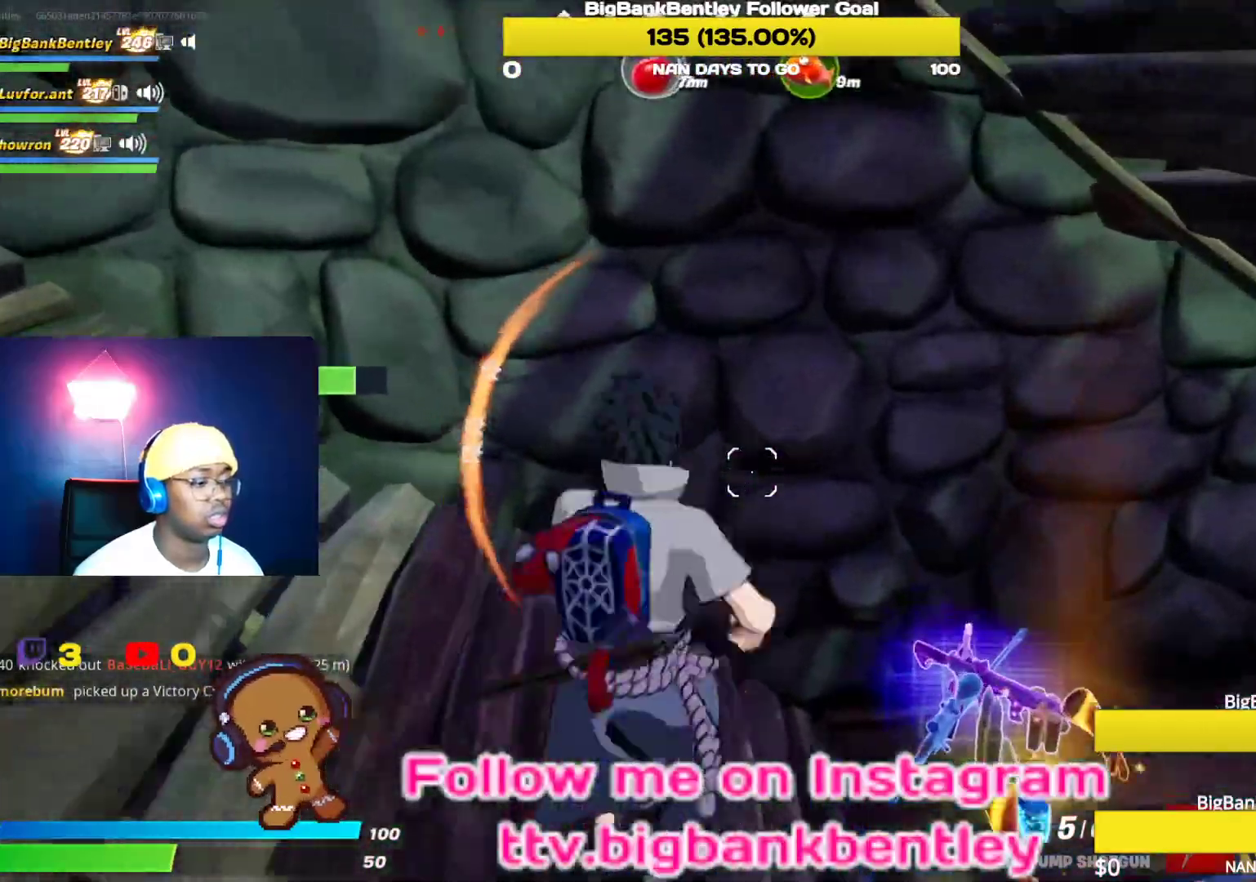
{"buttons": [], "left_stick": "down-right", "right_stick": "down-left", "events": [[300, "right_stick", "down-left"], [450, "left_stick", "down-right"]]}
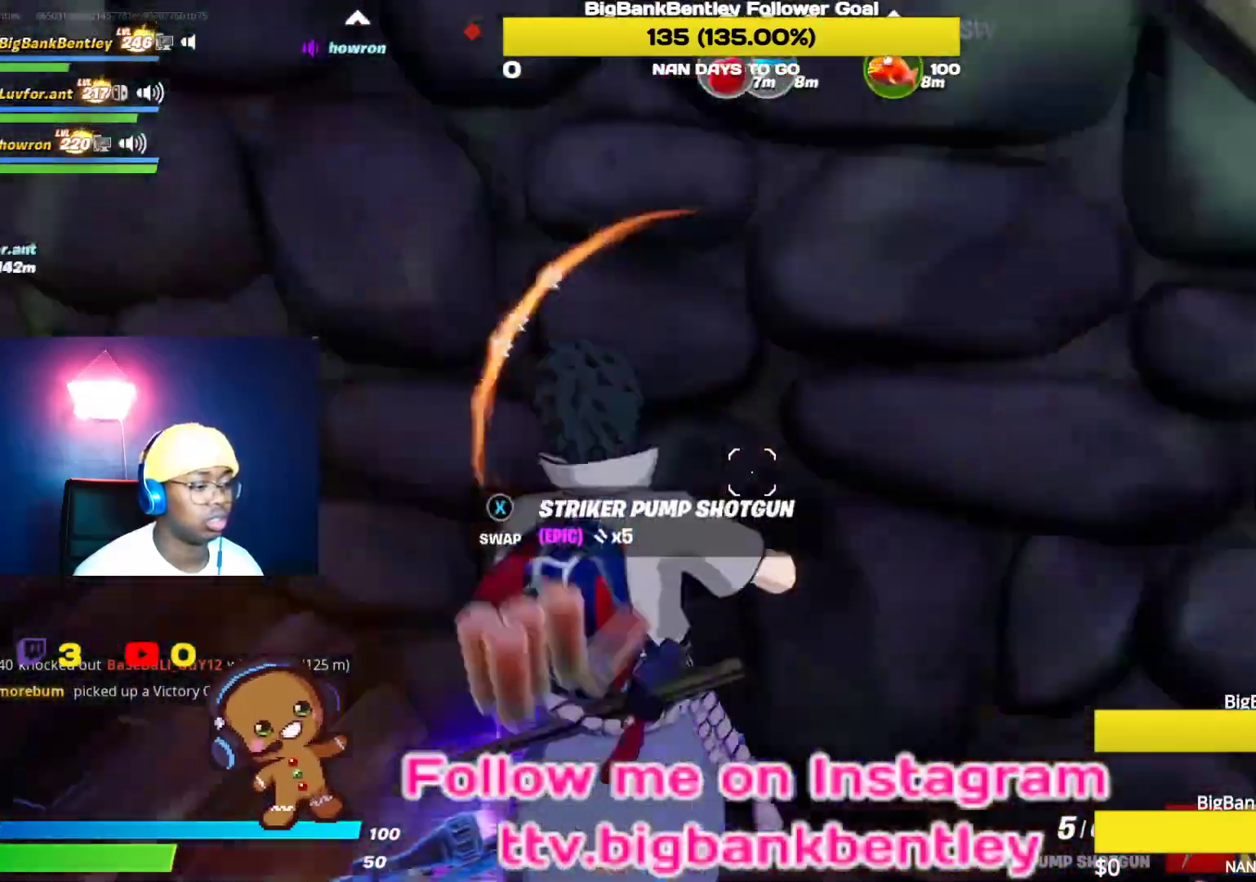
{"buttons": ["R1"], "left_stick": "left", "right_stick": "down-right", "events": [[100, "left_stick", "down-left"], [233, "R1", "down"], [300, "left_stick", "left"], [300, "right_stick", "left"], [350, "R1", "up"], [433, "R1", "down"], [483, "right_stick", "down-right"]]}
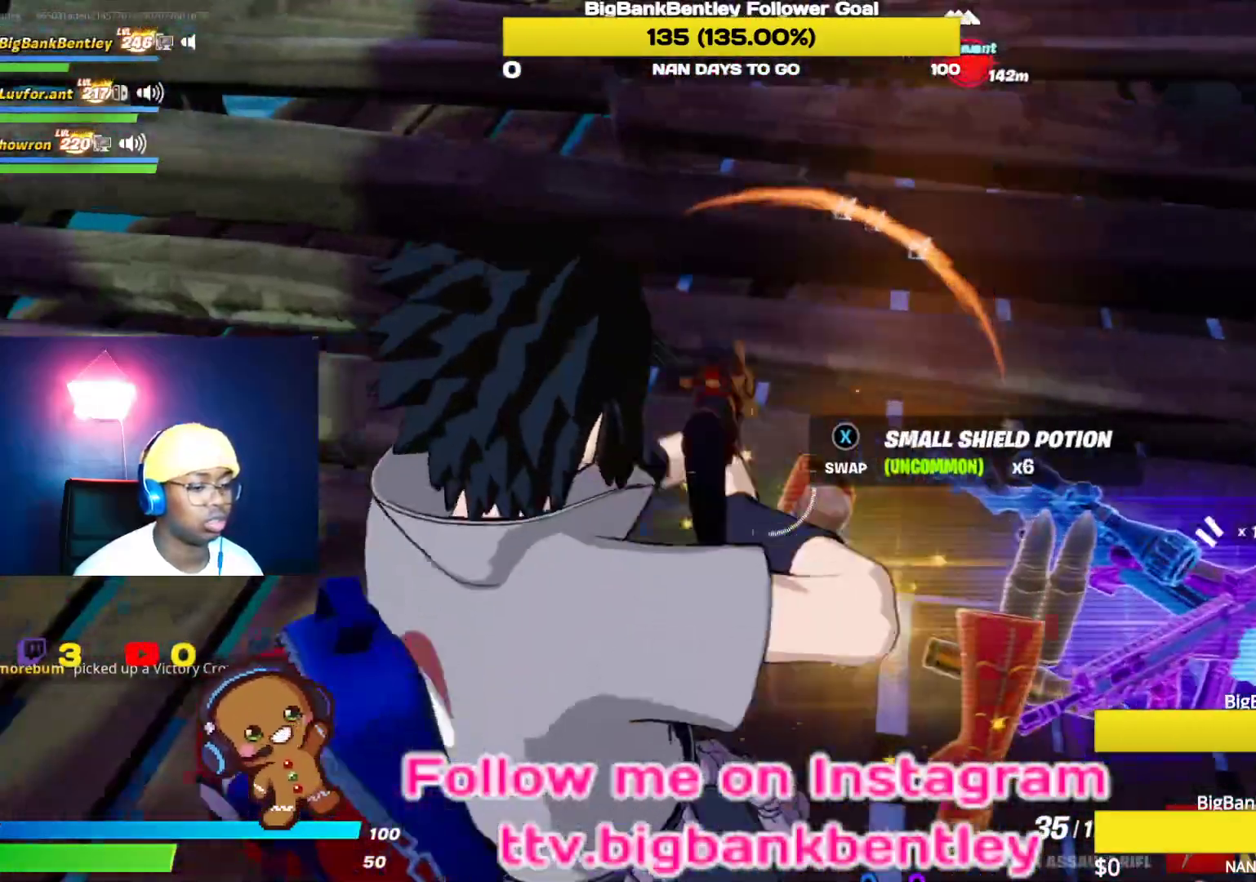
{"buttons": [], "left_stick": "down-right", "right_stick": "right", "events": [[33, "left_stick", "down-left"], [50, "R1", "up"], [100, "R1", "down"], [233, "R1", "up"], [283, "left_stick", "down-right"], [283, "right_stick", "up-right"], [417, "right_stick", "right"]]}
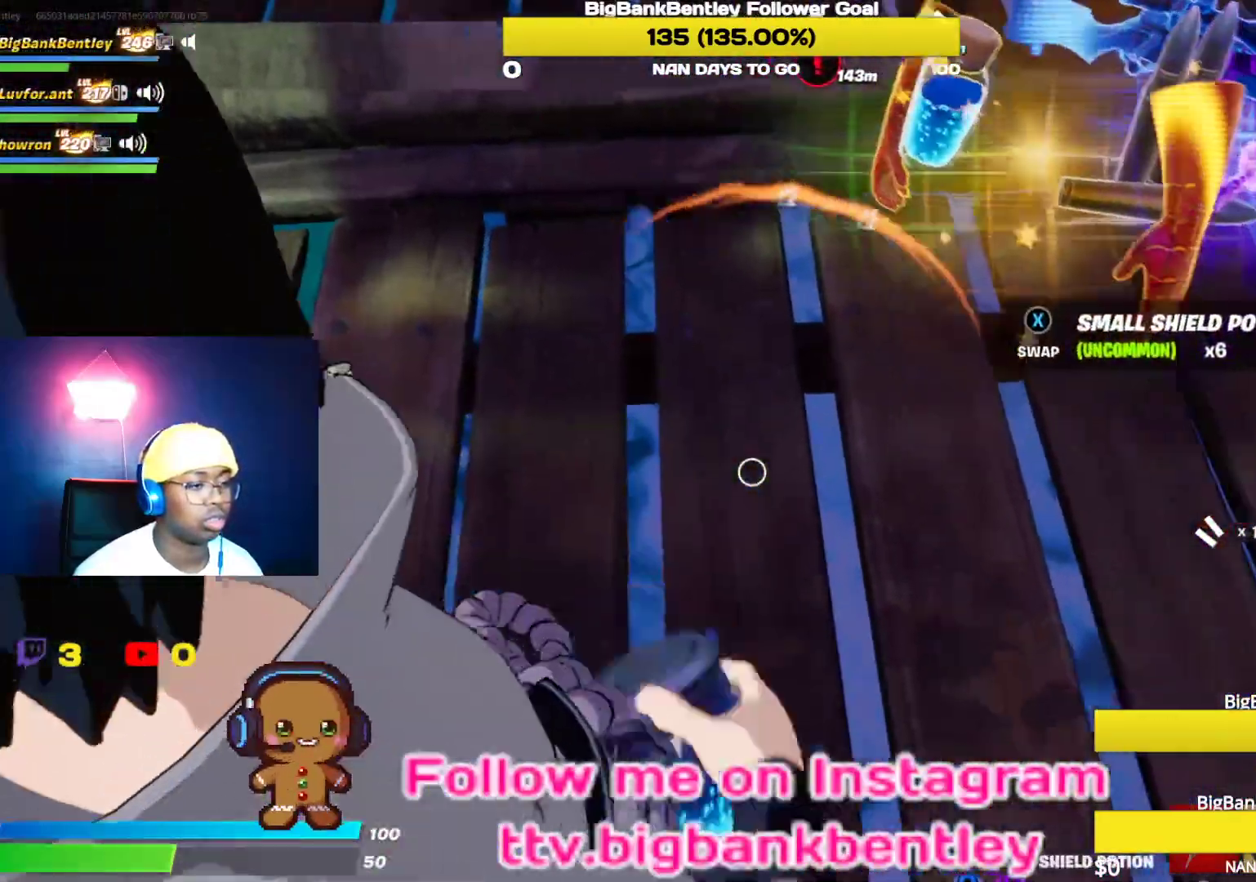
{"buttons": ["X"], "left_stick": "center", "right_stick": "center", "events": [[83, "left_stick", "right"], [133, "right_stick", "center"], [183, "left_stick", "center"], [283, "left_stick", "right"], [333, "left_stick", "up-right"], [450, "X", "down"], [467, "left_stick", "center"]]}
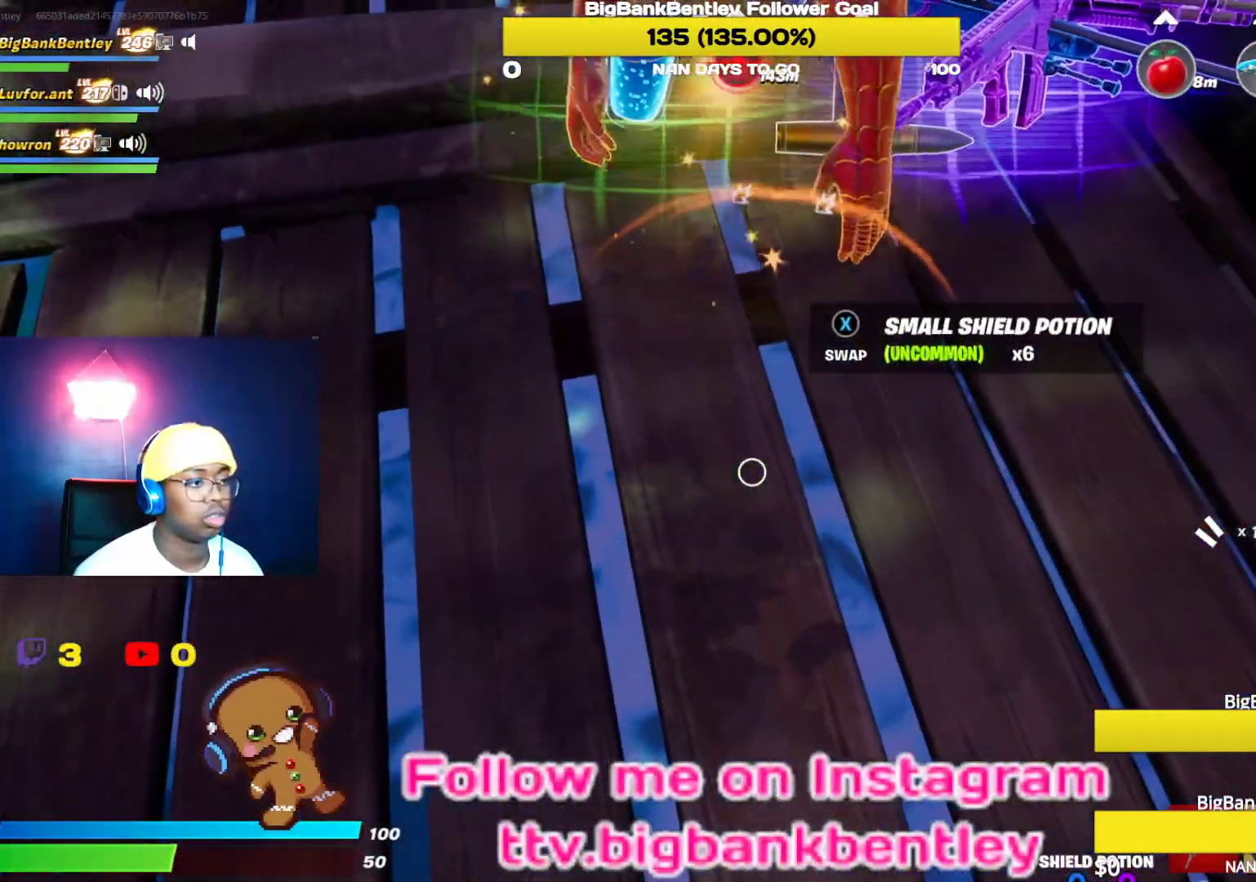
{"buttons": [], "left_stick": "up", "right_stick": "center", "events": [[17, "X", "up"], [117, "left_stick", "up"], [267, "right_stick", "up"], [483, "right_stick", "center"]]}
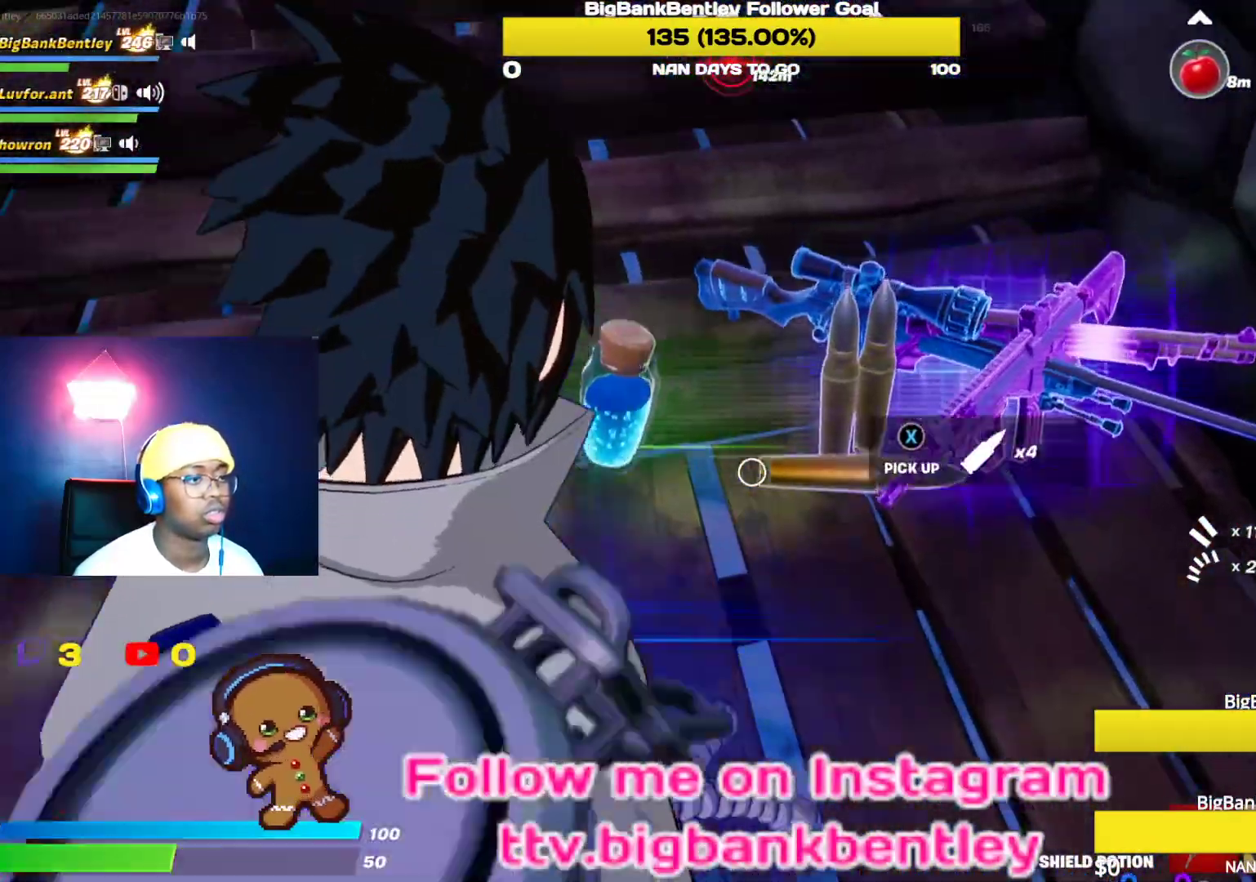
{"buttons": [], "left_stick": "center", "right_stick": "down-right", "events": [[150, "left_stick", "center"], [383, "R1", "down"], [450, "right_stick", "down-right"], [483, "R1", "up"]]}
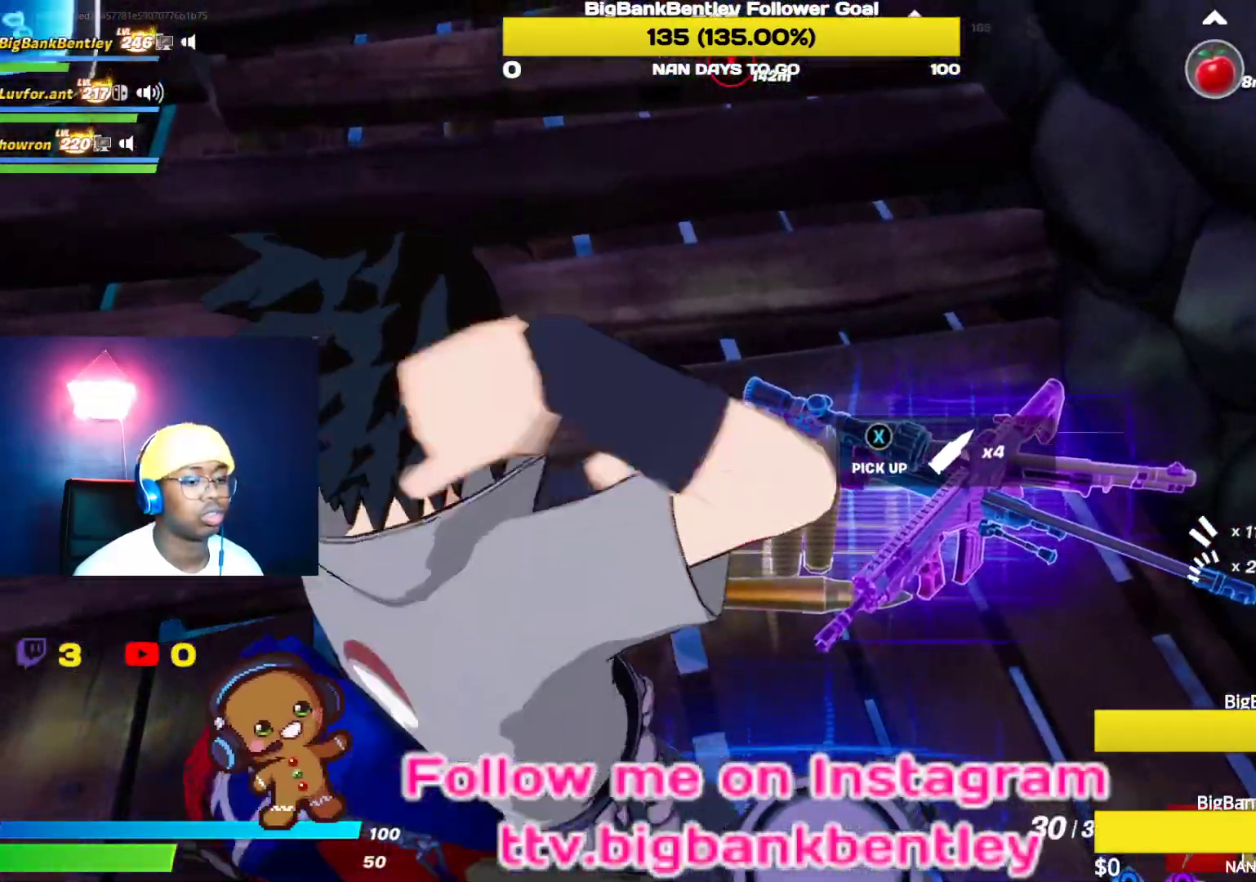
{"buttons": ["X"], "left_stick": "right", "right_stick": "center", "events": [[50, "R1", "down"], [183, "R1", "up"], [217, "R1", "down"], [233, "right_stick", "right"], [267, "left_stick", "right"], [333, "R1", "up"], [367, "right_stick", "center"], [450, "X", "down"]]}
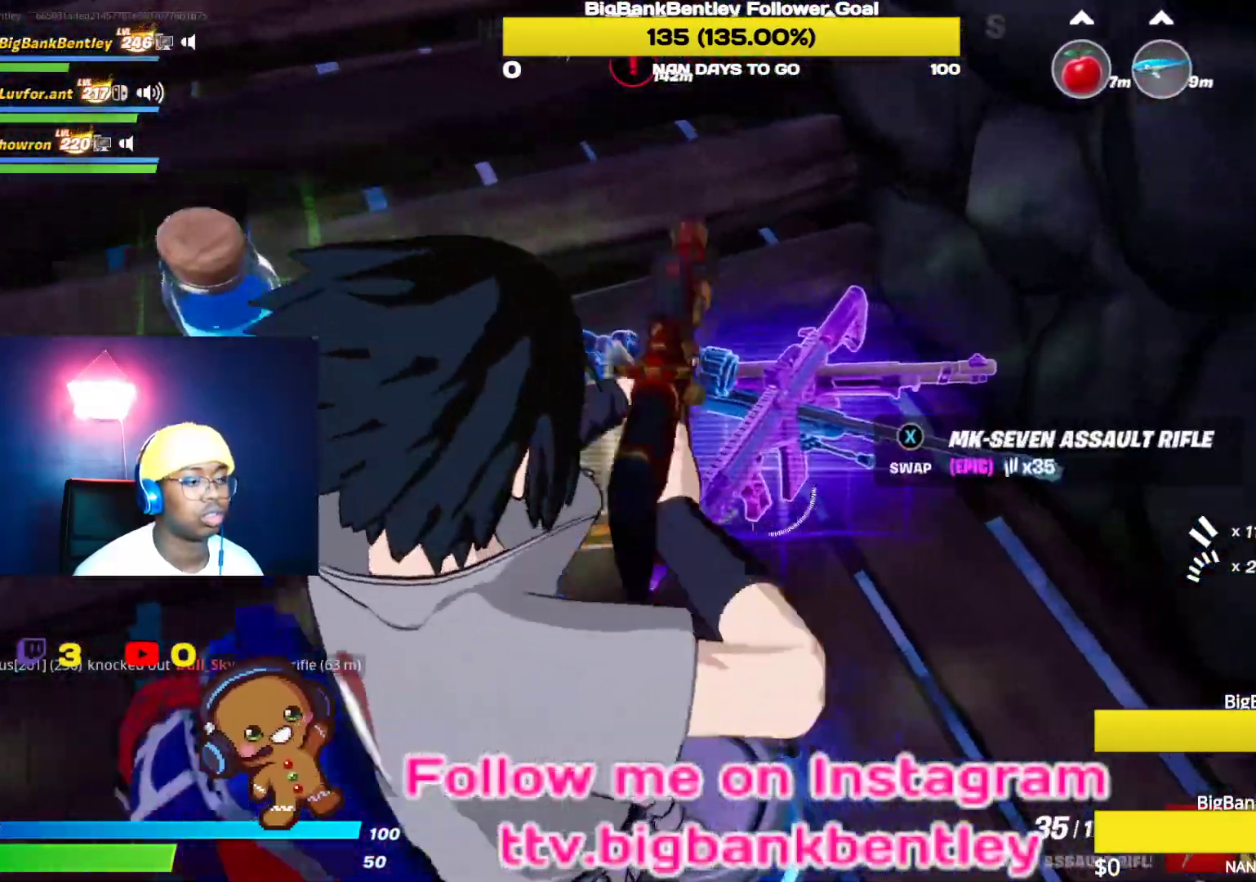
{"buttons": ["X"], "left_stick": "center", "right_stick": "center", "events": [[33, "X", "up"], [33, "left_stick", "center"], [417, "X", "down"]]}
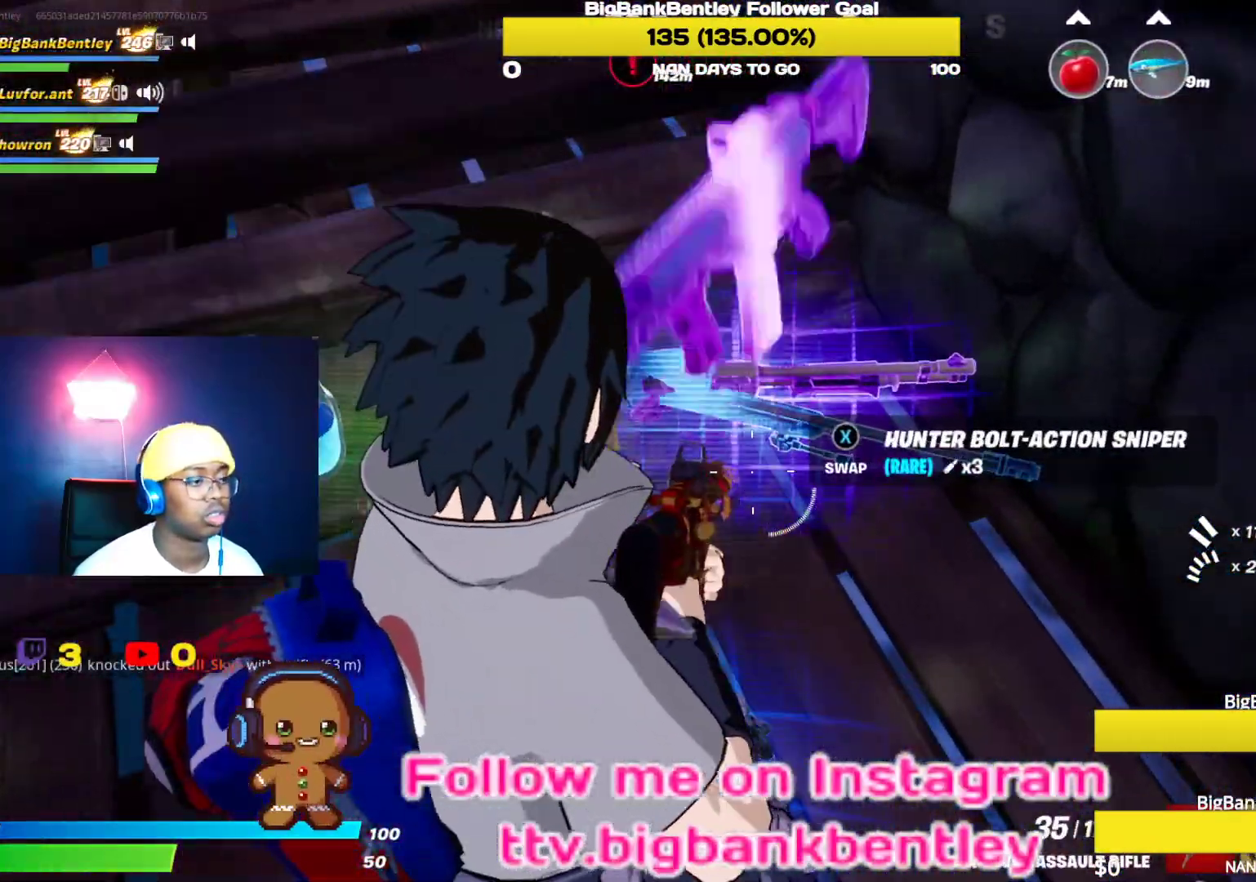
{"buttons": [], "left_stick": "up", "right_stick": "up-left", "events": [[17, "X", "up"], [350, "left_stick", "up"], [417, "right_stick", "up-left"]]}
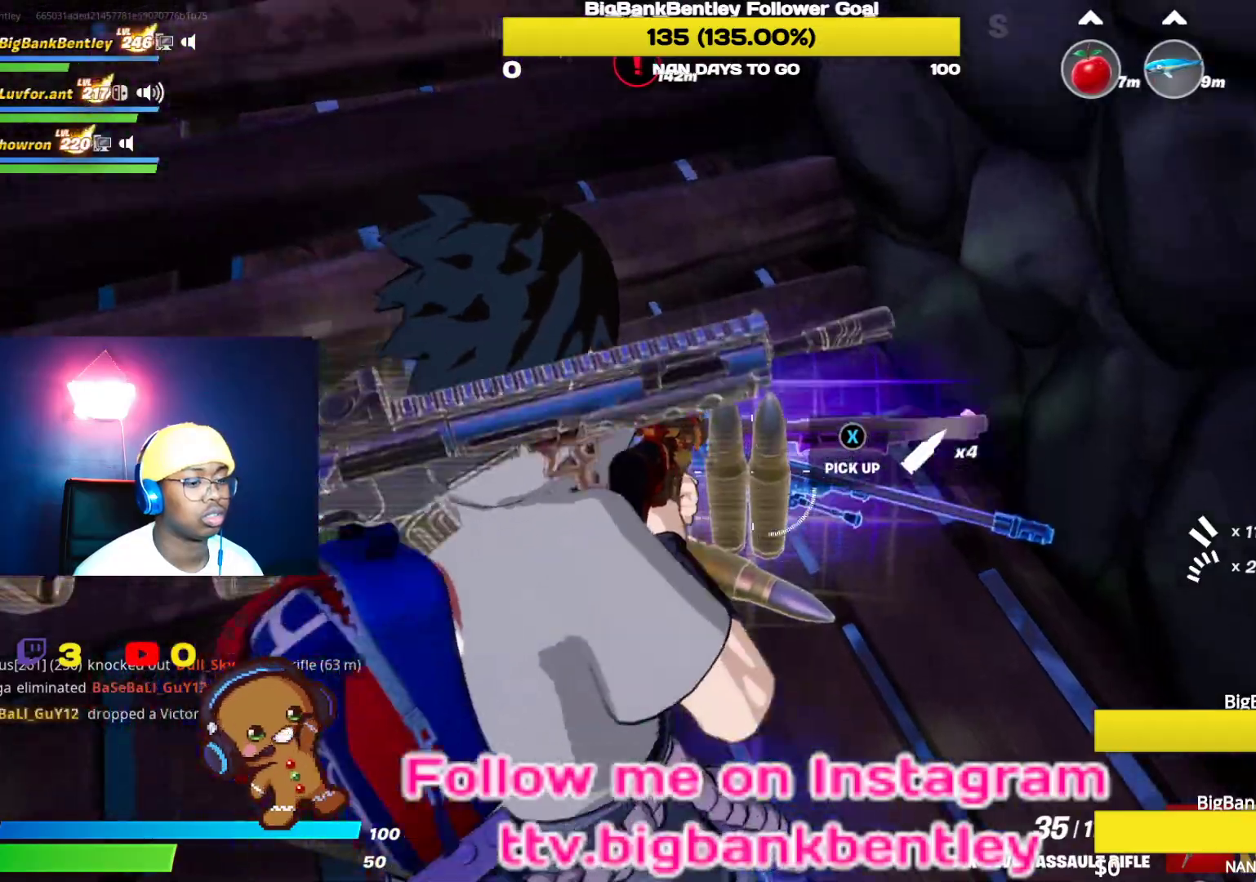
{"buttons": [], "left_stick": "up-left", "right_stick": "up", "events": [[350, "left_stick", "up-left"], [433, "right_stick", "up"]]}
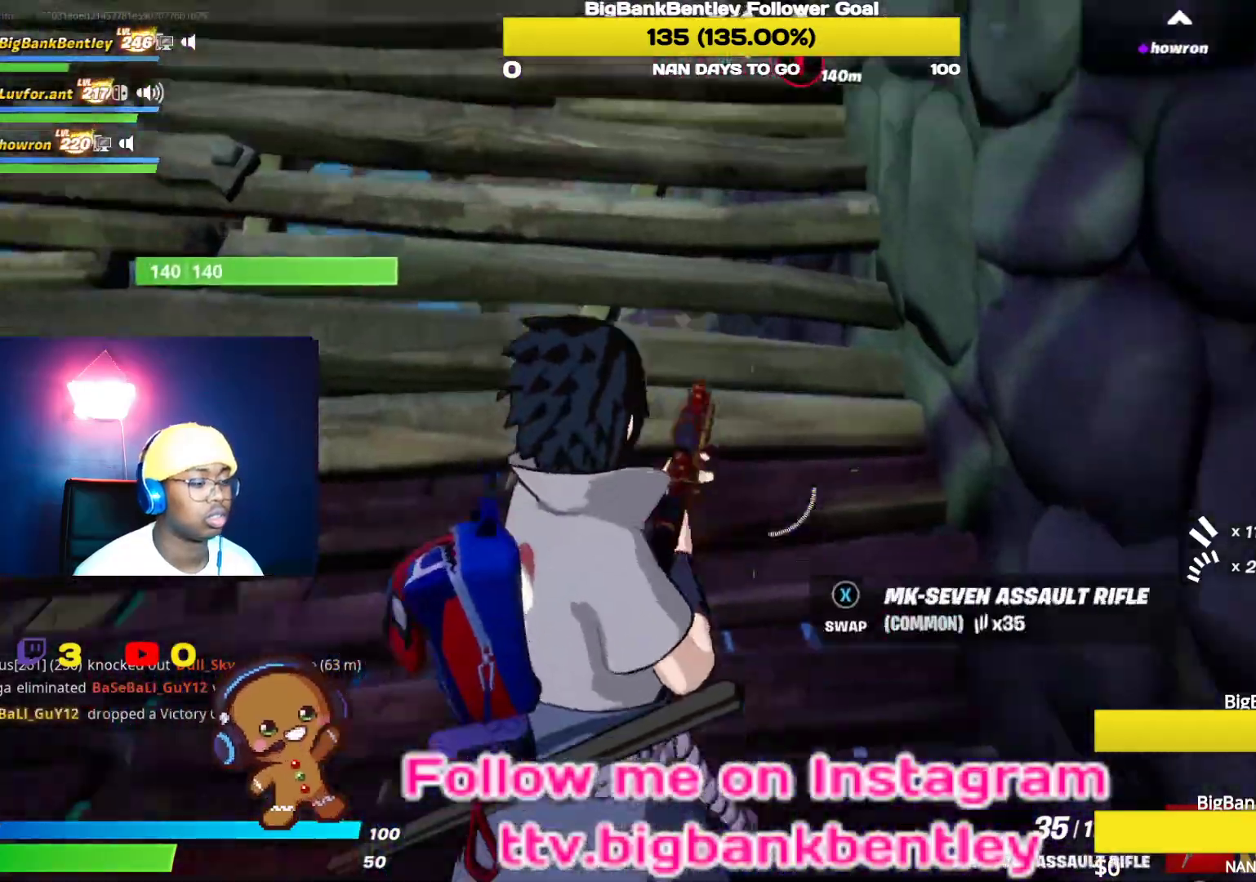
{"buttons": [], "left_stick": "up-left", "right_stick": "right", "events": [[233, "right_stick", "center"], [317, "right_stick", "right"]]}
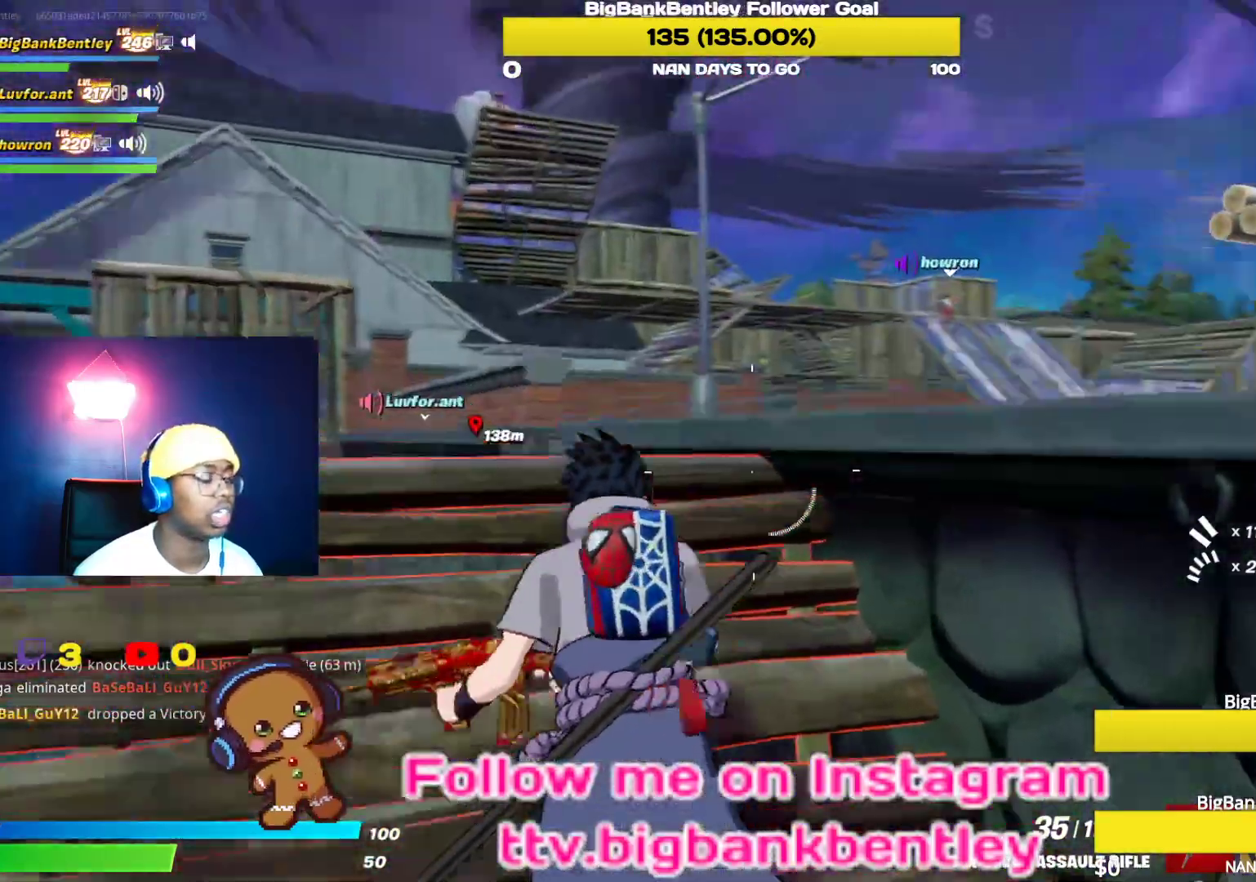
{"buttons": [], "left_stick": "up-right", "right_stick": "down-right", "events": [[217, "left_stick", "up-right"], [250, "right_stick", "center"], [267, "A", "down"], [350, "A", "up"], [483, "right_stick", "down-right"]]}
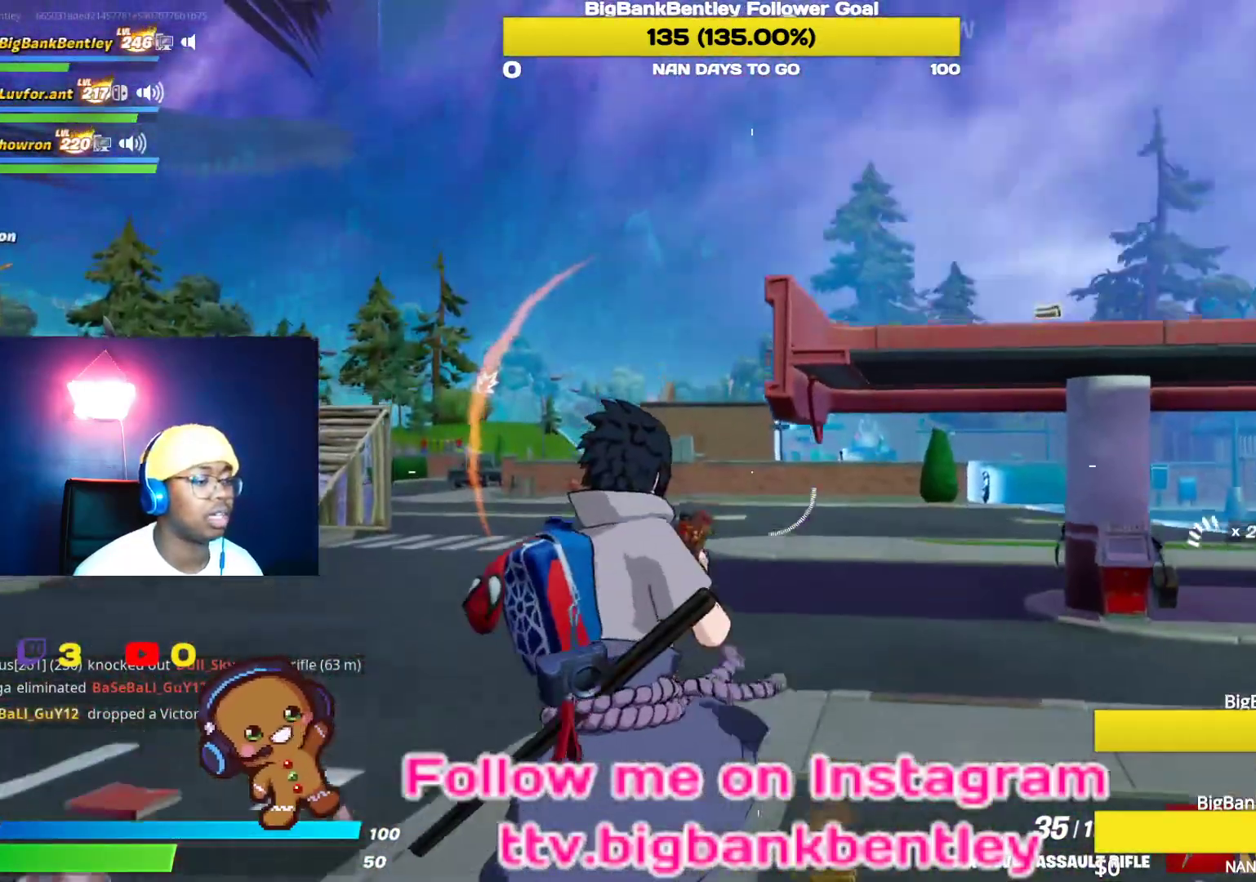
{"buttons": [], "left_stick": "up-right", "right_stick": "right", "events": [[350, "right_stick", "center"], [500, "right_stick", "right"]]}
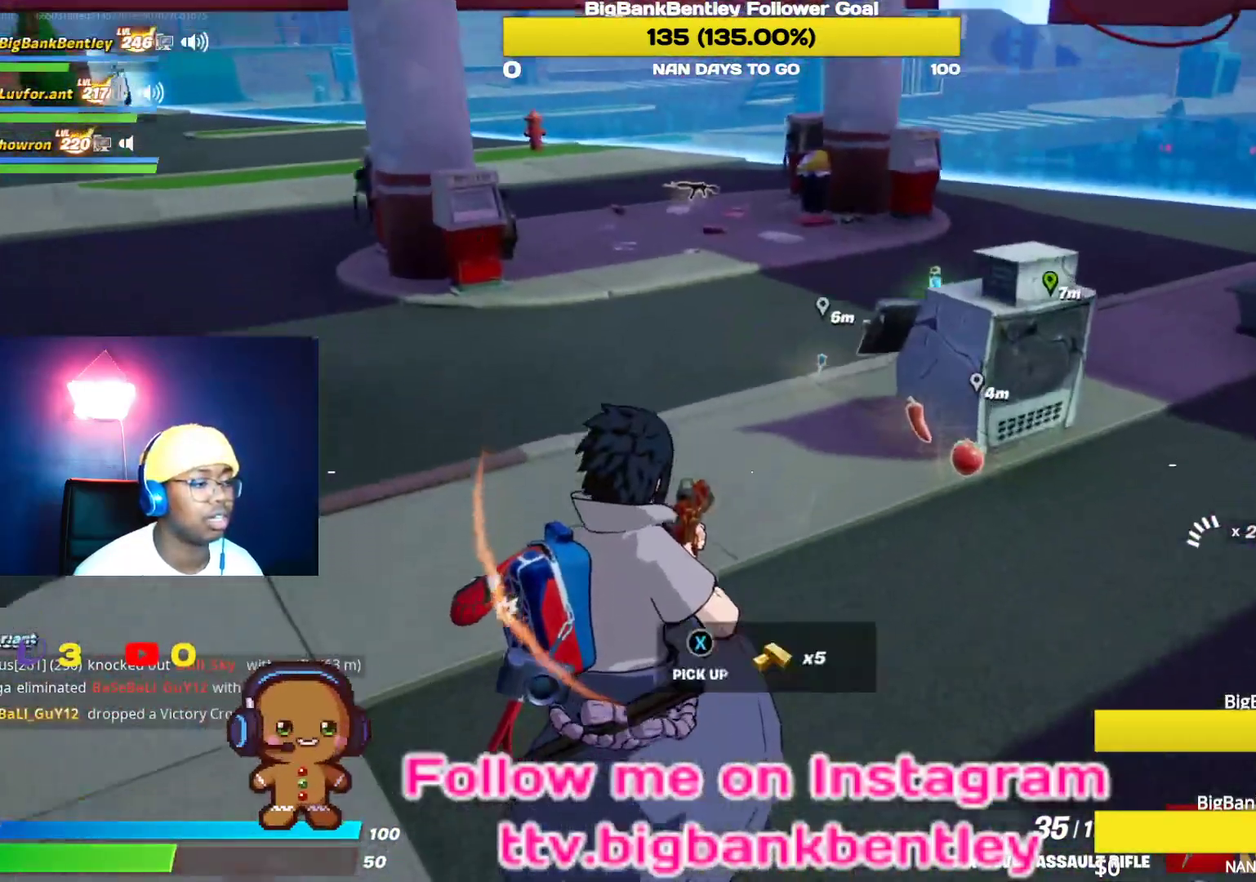
{"buttons": [], "left_stick": "up-left", "right_stick": "left", "events": [[233, "right_stick", "down-right"], [400, "right_stick", "left"], [450, "left_stick", "up-left"]]}
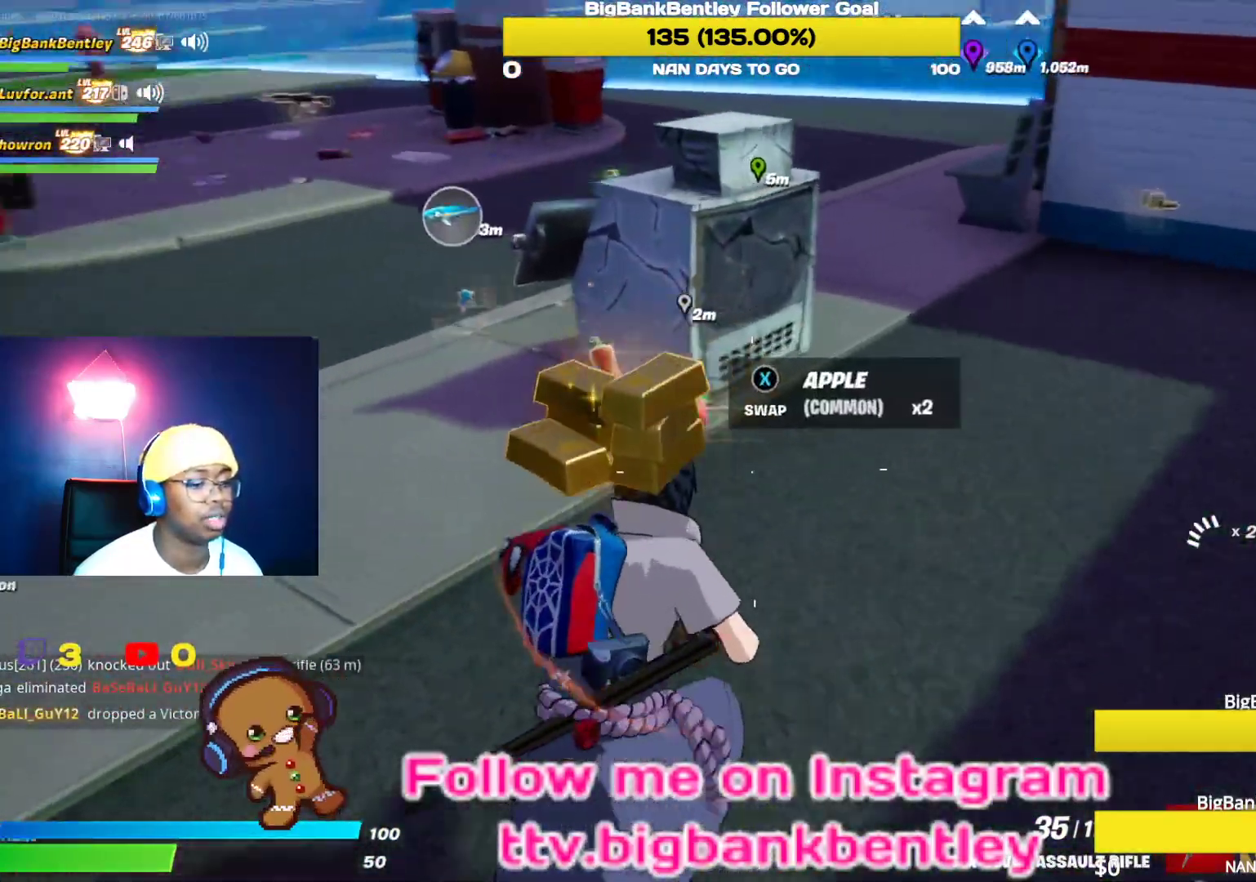
{"buttons": ["R1"], "left_stick": "center", "right_stick": "left", "events": [[83, "right_stick", "center"], [117, "left_stick", "up"], [250, "R1", "down"], [267, "right_stick", "up-left"], [333, "left_stick", "center"], [367, "R1", "up"], [367, "right_stick", "left"], [417, "R1", "down"]]}
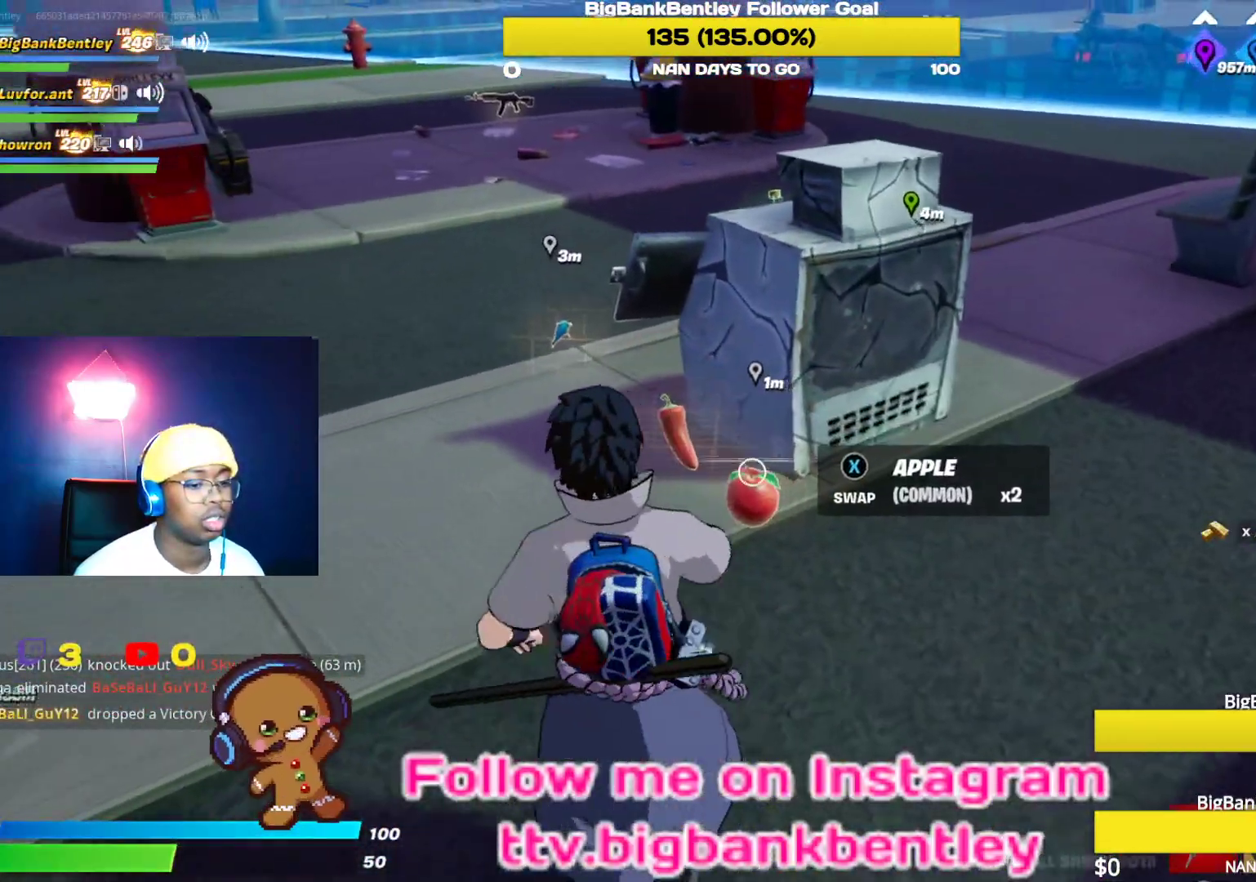
{"buttons": [], "left_stick": "up-right", "right_stick": "center", "events": [[17, "R1", "up"], [100, "left_stick", "up"], [150, "right_stick", "center"], [283, "X", "down"], [300, "left_stick", "up-right"], [333, "X", "up"]]}
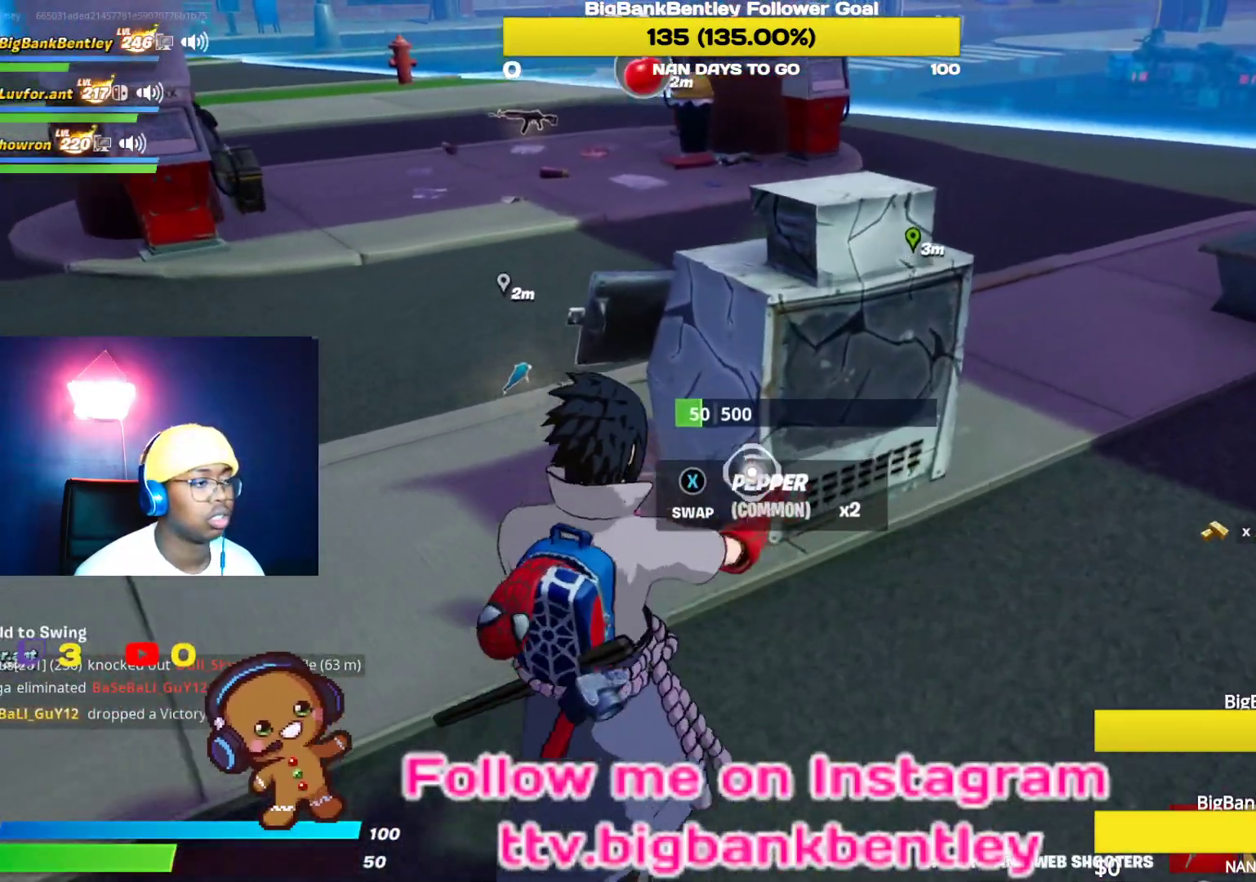
{"buttons": [], "left_stick": "right", "right_stick": "up-left", "events": [[183, "right_stick", "up-left"], [483, "left_stick", "right"]]}
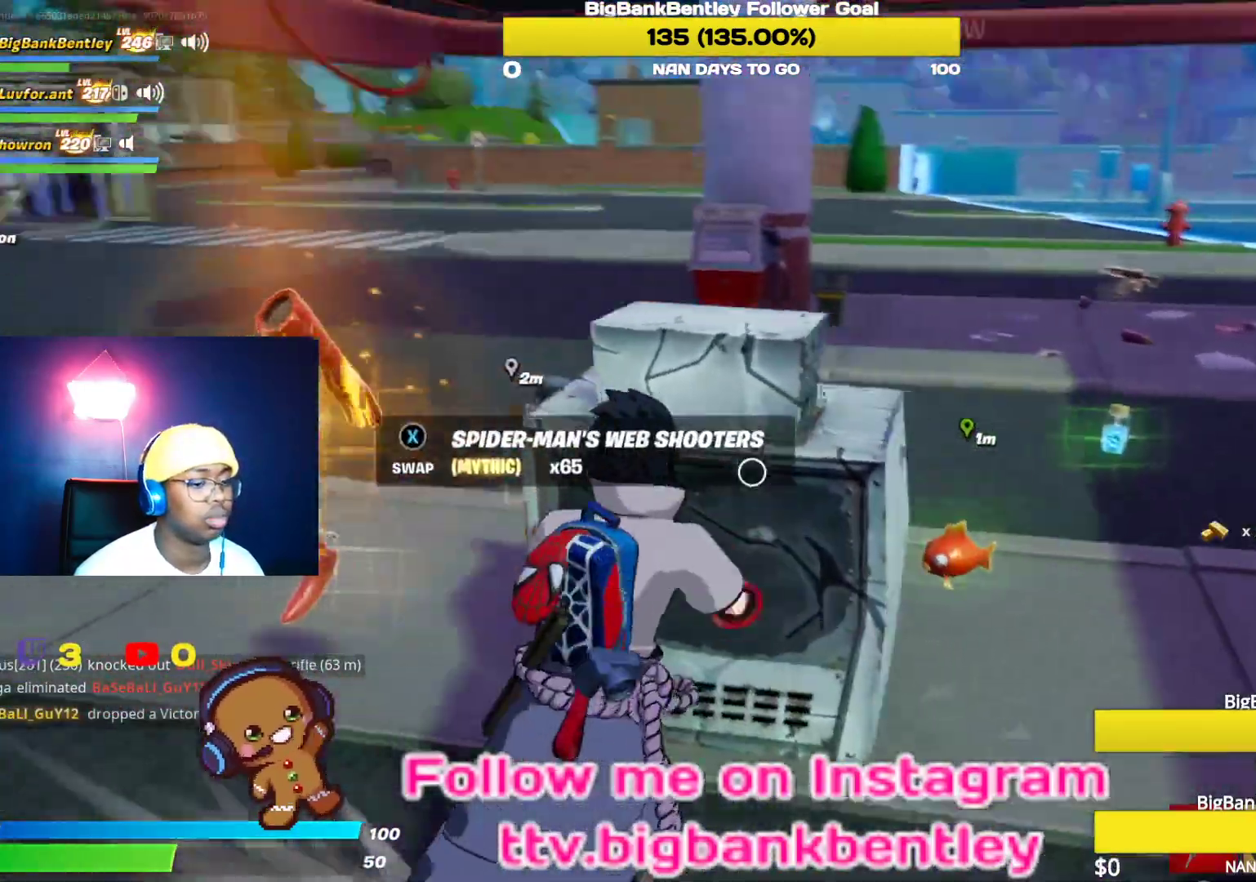
{"buttons": ["R2"], "left_stick": "center", "right_stick": "left", "events": [[233, "R2", "down"], [250, "right_stick", "left"], [350, "left_stick", "center"], [383, "R2", "up"], [417, "R2", "down"]]}
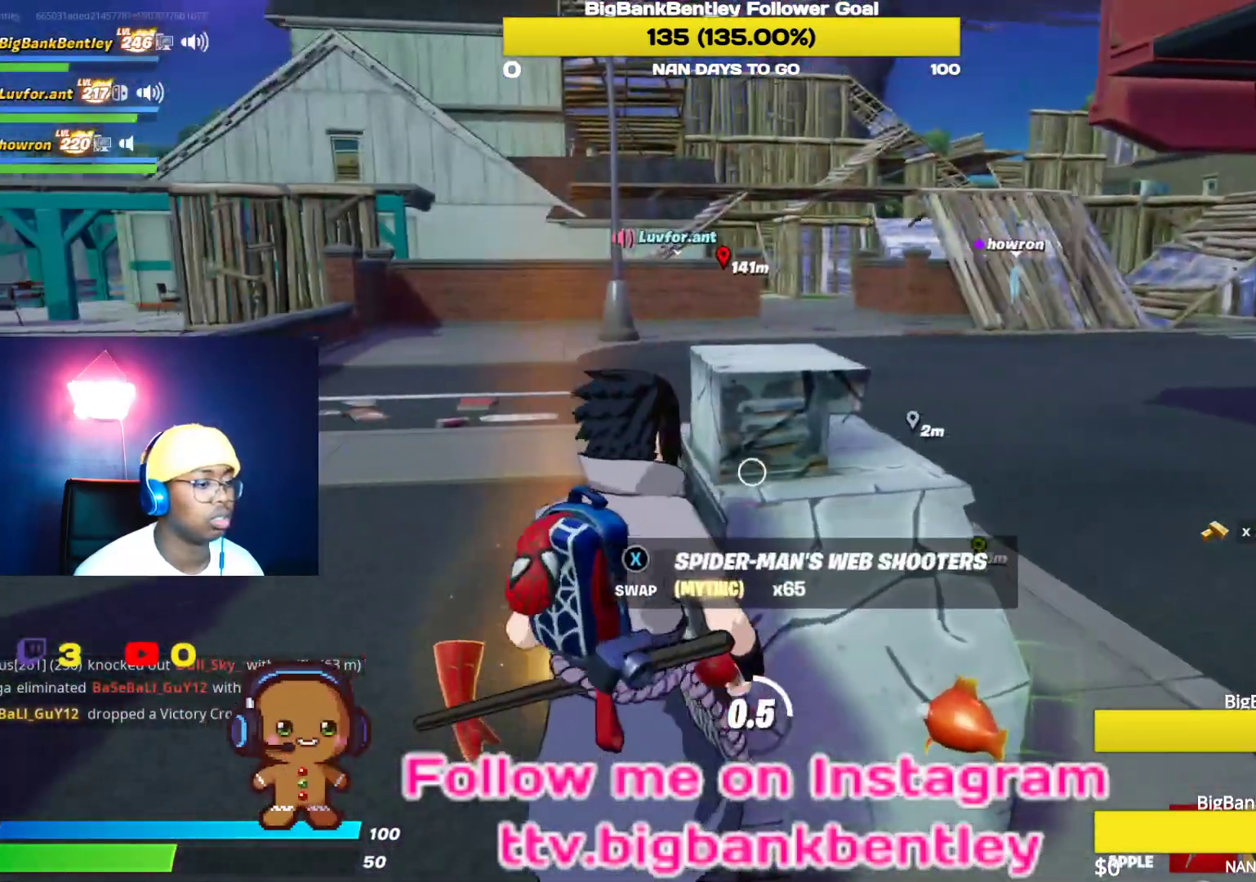
{"buttons": ["R2"], "left_stick": "center", "right_stick": "right", "events": [[67, "R2", "up"], [67, "right_stick", "center"], [133, "right_stick", "down-right"], [150, "R2", "down"], [300, "R2", "up"], [350, "right_stick", "right"], [383, "R2", "down"]]}
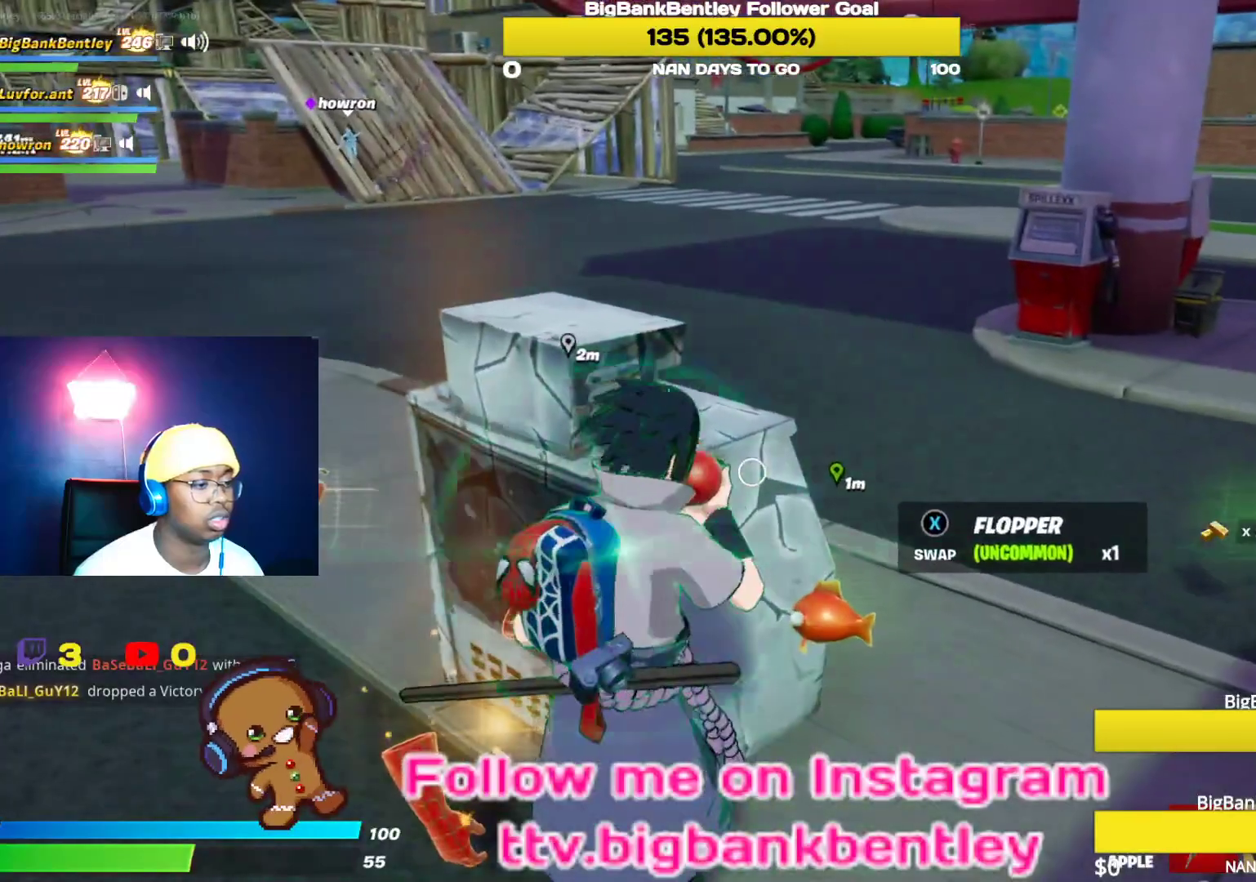
{"buttons": [], "left_stick": "center", "right_stick": "center", "events": [[17, "R2", "up"], [100, "right_stick", "down-right"], [117, "R2", "down"], [267, "R2", "up"], [367, "right_stick", "center"]]}
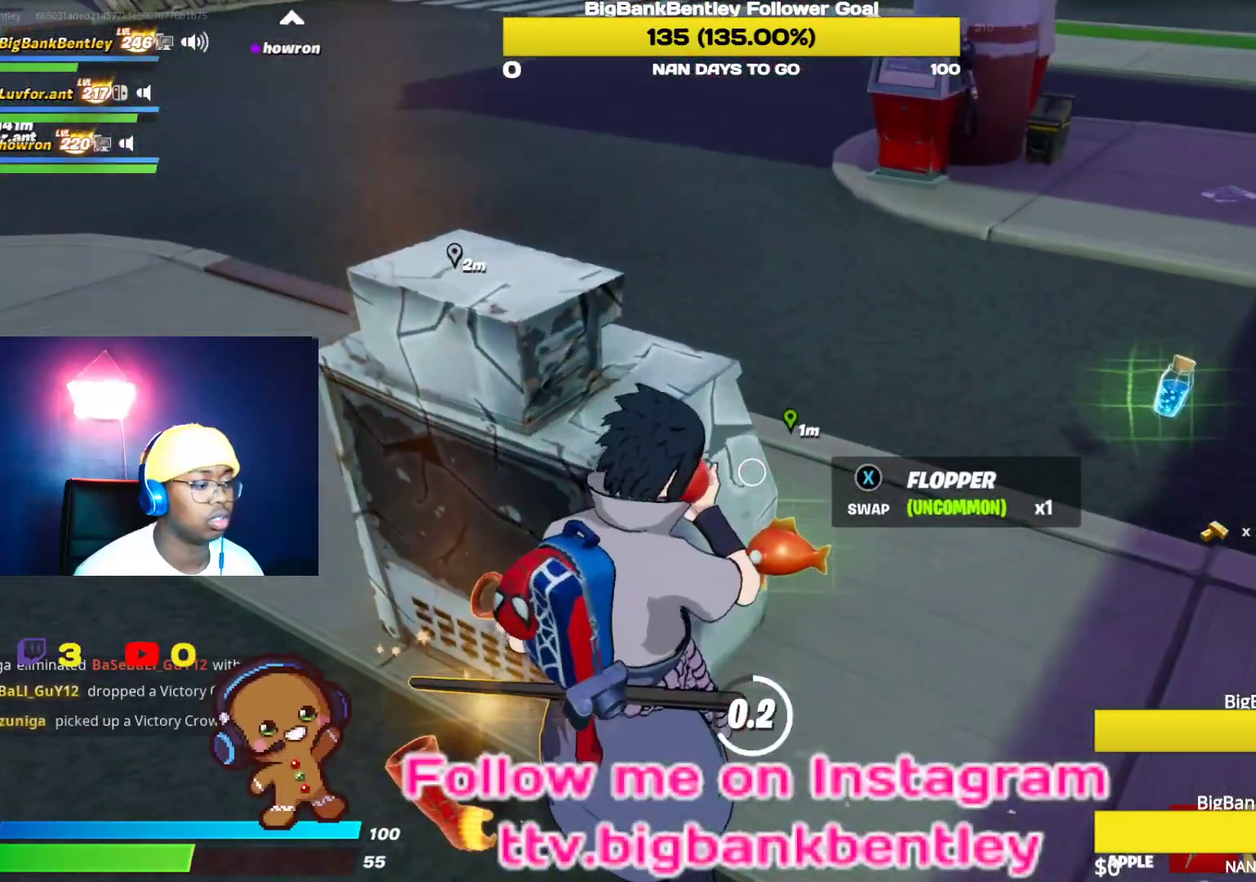
{"buttons": [], "left_stick": "down-right", "right_stick": "center", "events": [[33, "left_stick", "down-right"], [200, "left_stick", "down"], [350, "X", "down"], [417, "left_stick", "down-right"], [450, "X", "up"]]}
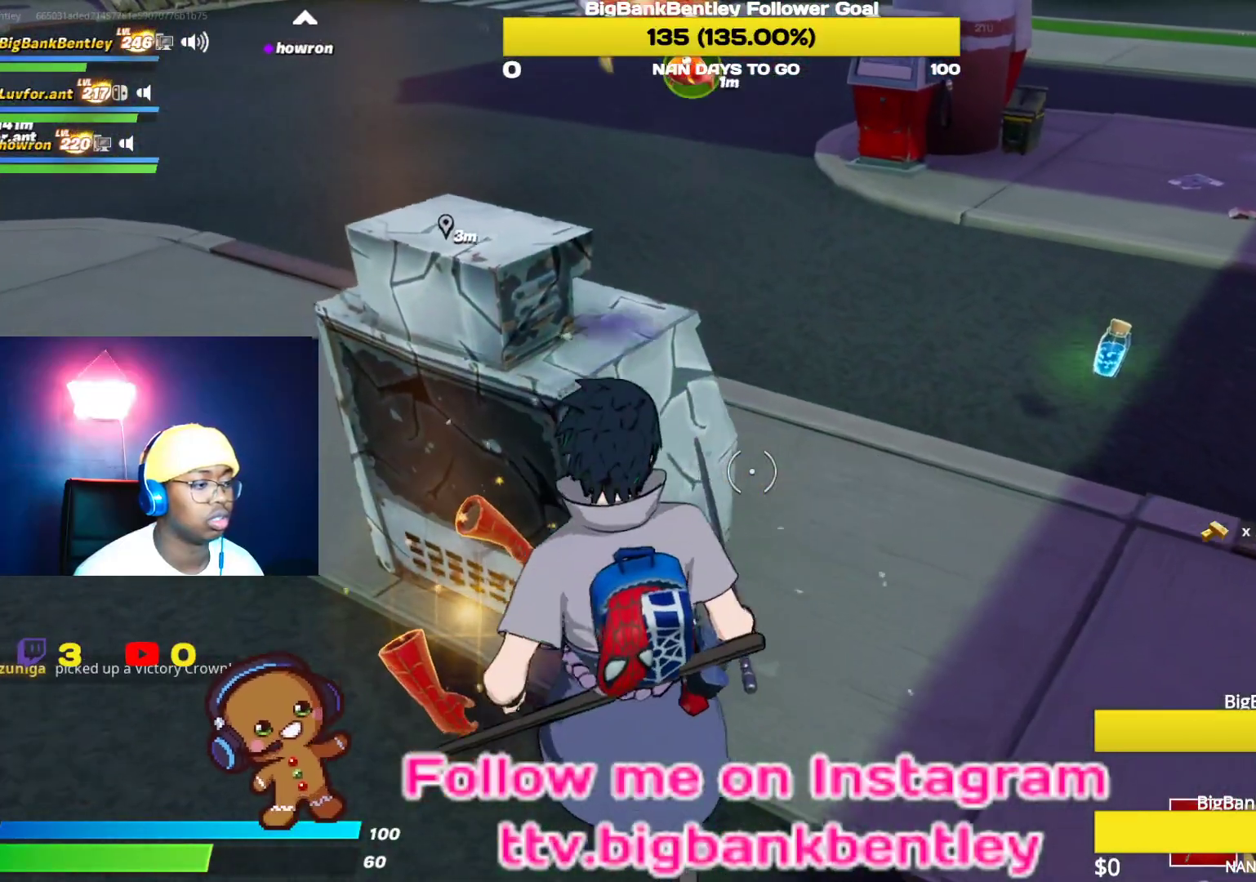
{"buttons": [], "left_stick": "left", "right_stick": "up-left", "events": [[150, "left_stick", "up-right"], [283, "left_stick", "up-left"], [283, "right_stick", "up-left"], [433, "left_stick", "left"]]}